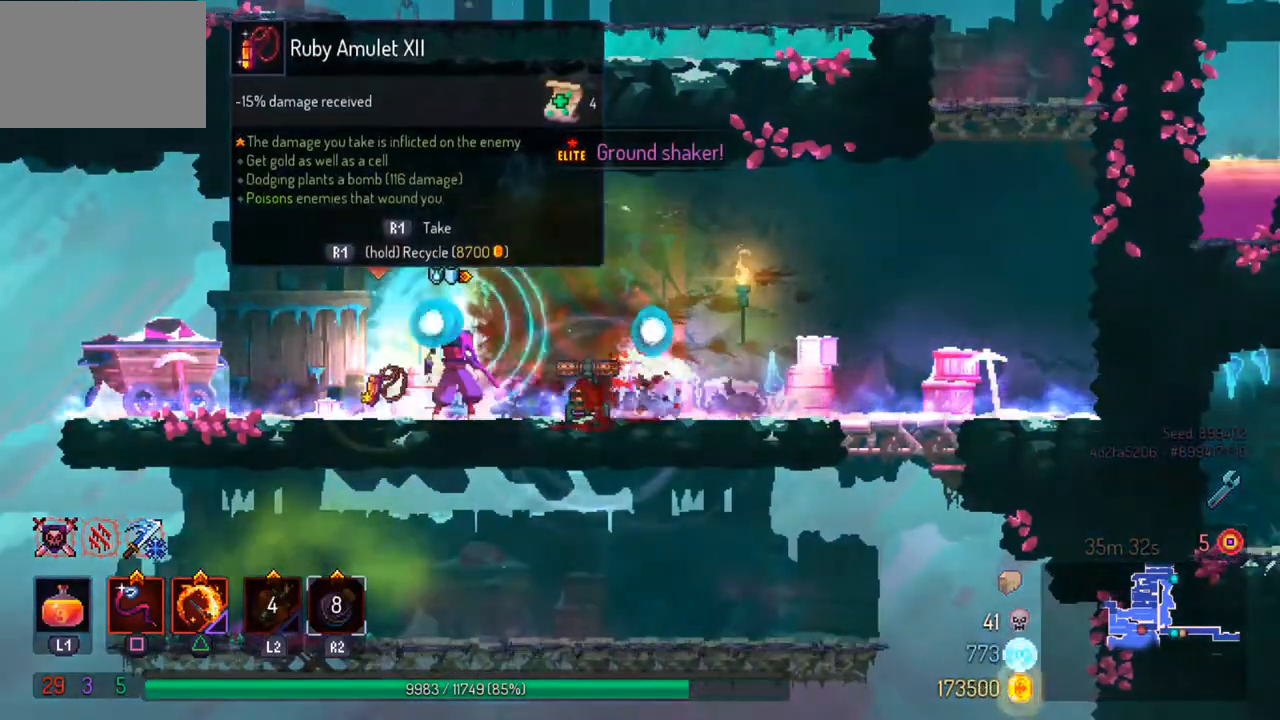
Gameplay with a controller (PlayStation layout); each line is a JSON object with the inputs held at the frame after it. "events" lists button and stick changes between this image and that frame as [ms after this image, input, new state], when the widget could be followed in between.
{"buttons": ["CIRCLE"], "left_stick": "left", "right_stick": "center", "events": [[400, "left_stick", "left"], [433, "R1", "up"], [467, "CIRCLE", "down"]]}
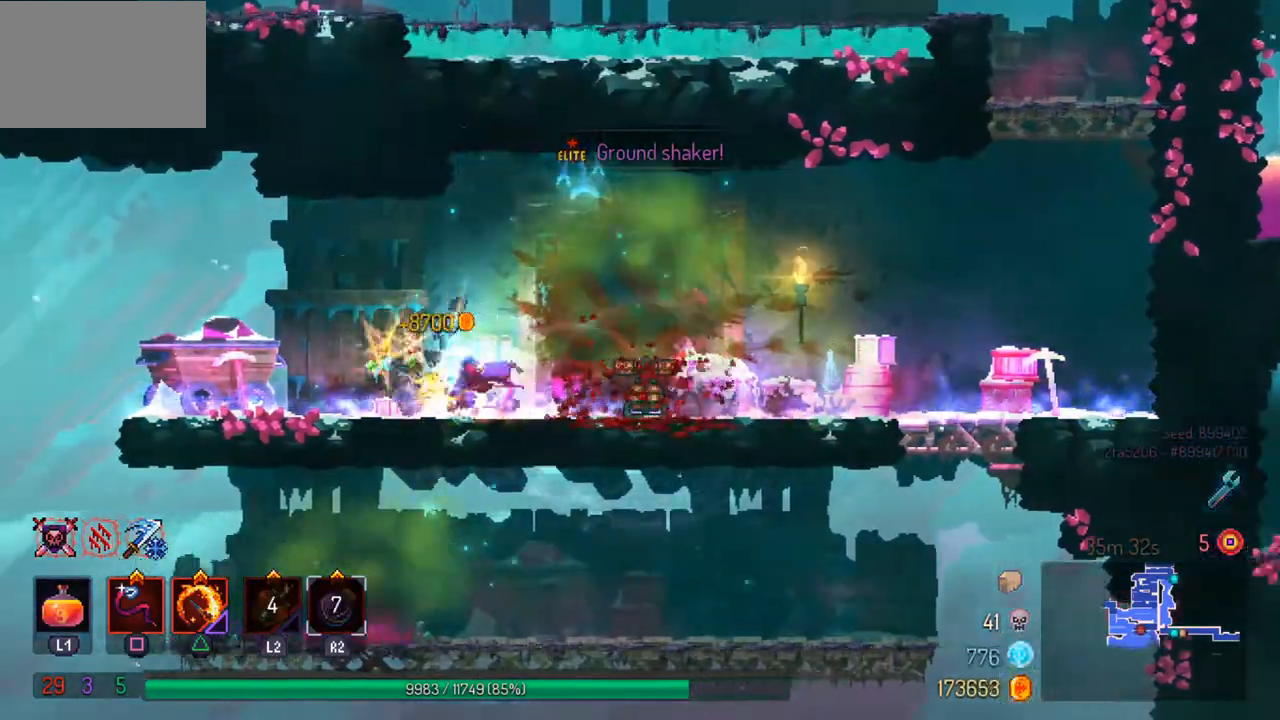
{"buttons": ["CROSS"], "left_stick": "left", "right_stick": "center", "events": [[100, "CIRCLE", "up"], [500, "CROSS", "down"]]}
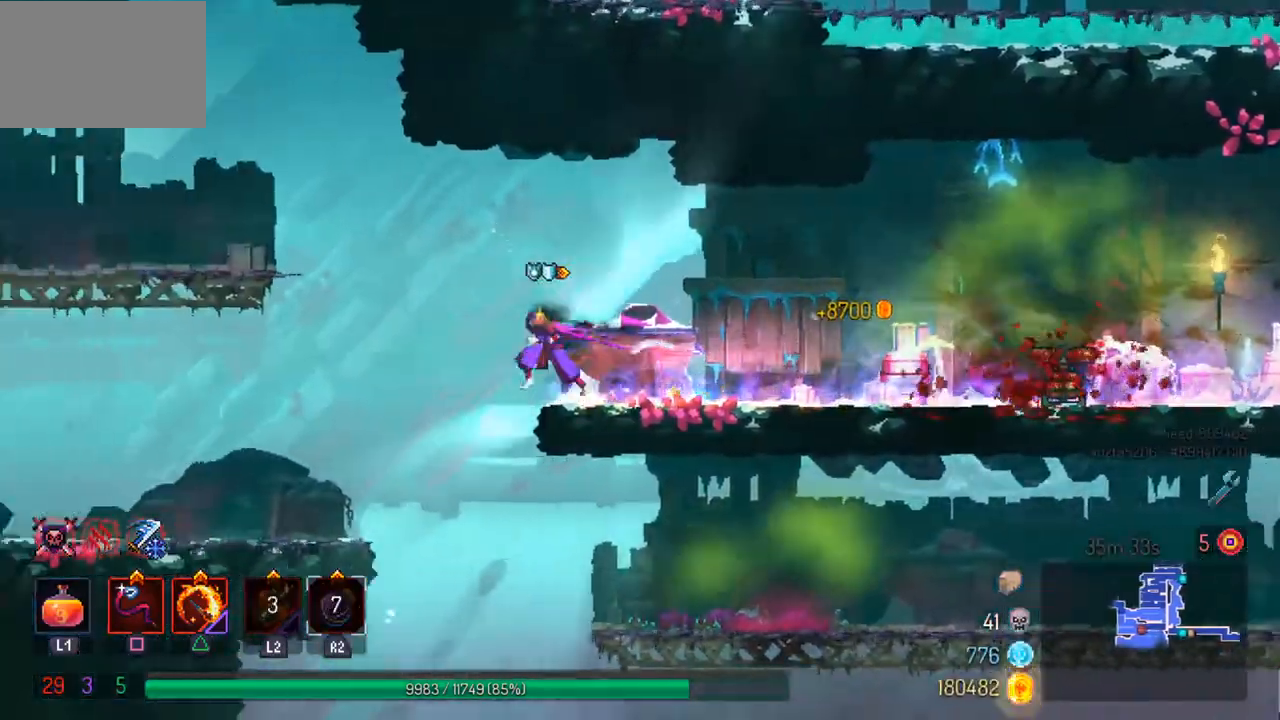
{"buttons": [], "left_stick": "left", "right_stick": "center", "events": [[133, "CROSS", "up"], [233, "CROSS", "down"], [367, "CROSS", "up"]]}
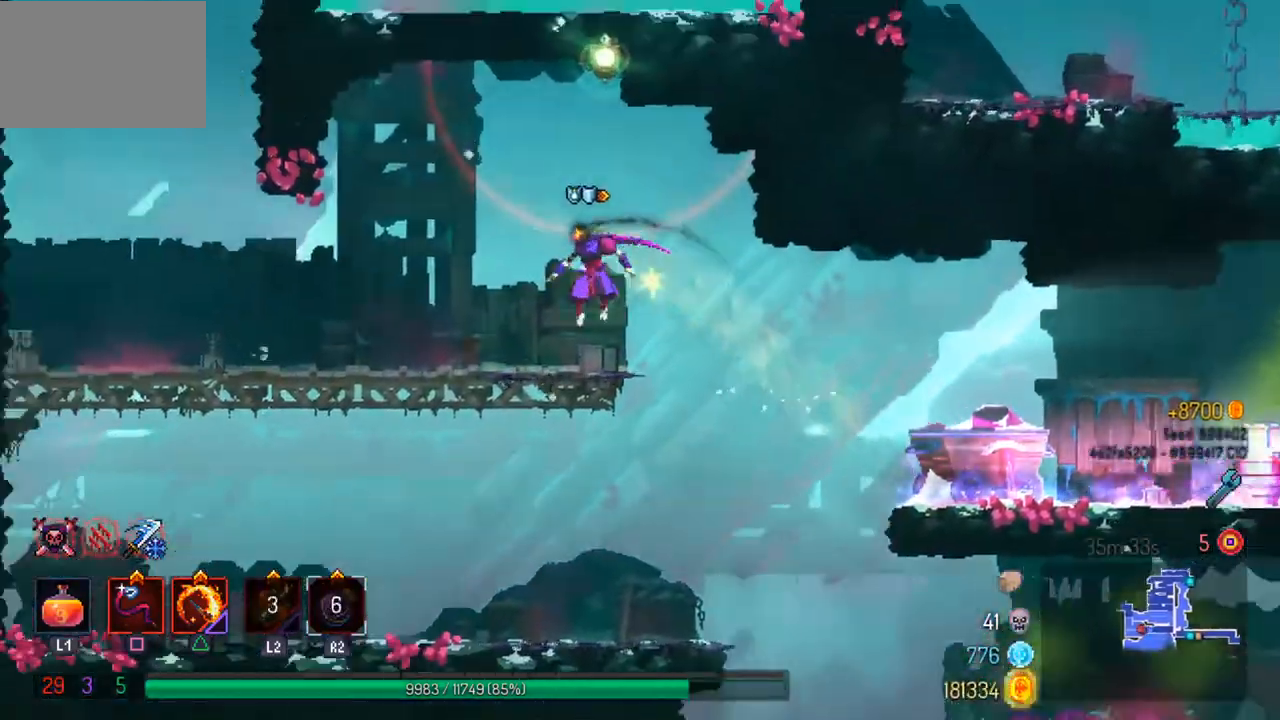
{"buttons": [], "left_stick": "left", "right_stick": "center", "events": [[33, "CIRCLE", "down"], [133, "CIRCLE", "up"]]}
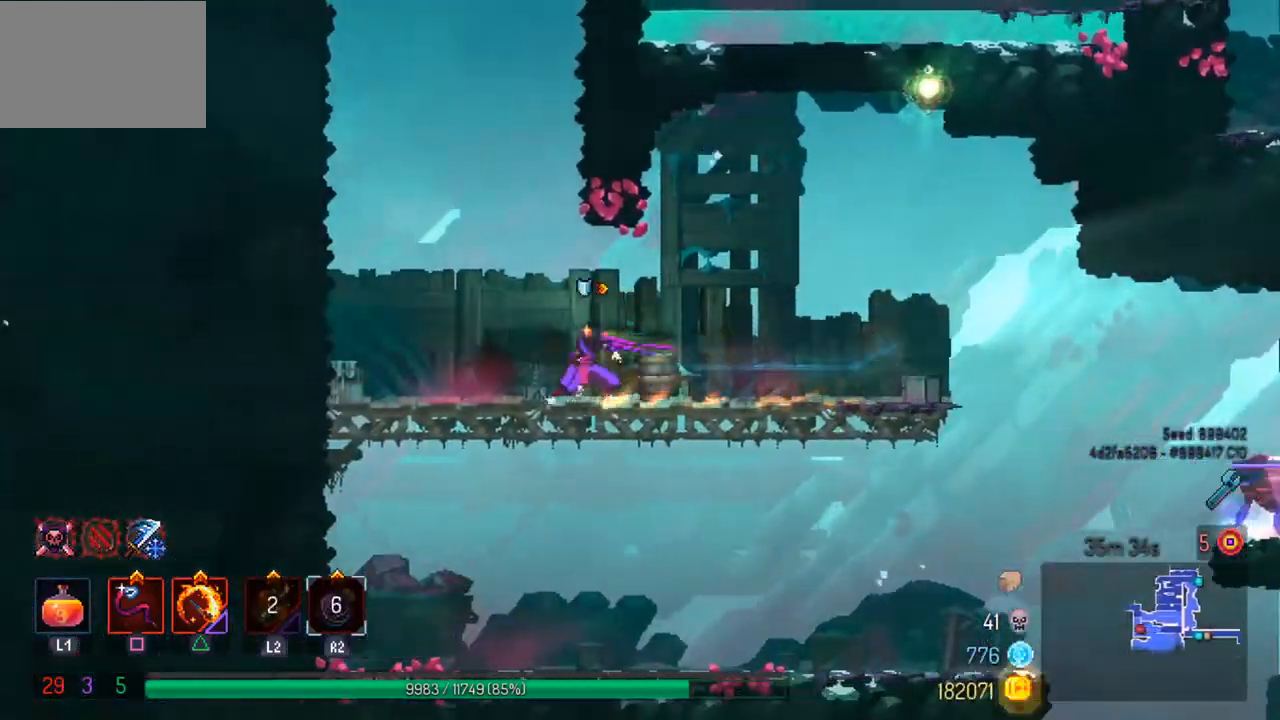
{"buttons": [], "left_stick": "left", "right_stick": "center", "events": [[100, "CROSS", "down"], [200, "CROSS", "up"], [300, "CROSS", "down"], [433, "CROSS", "up"]]}
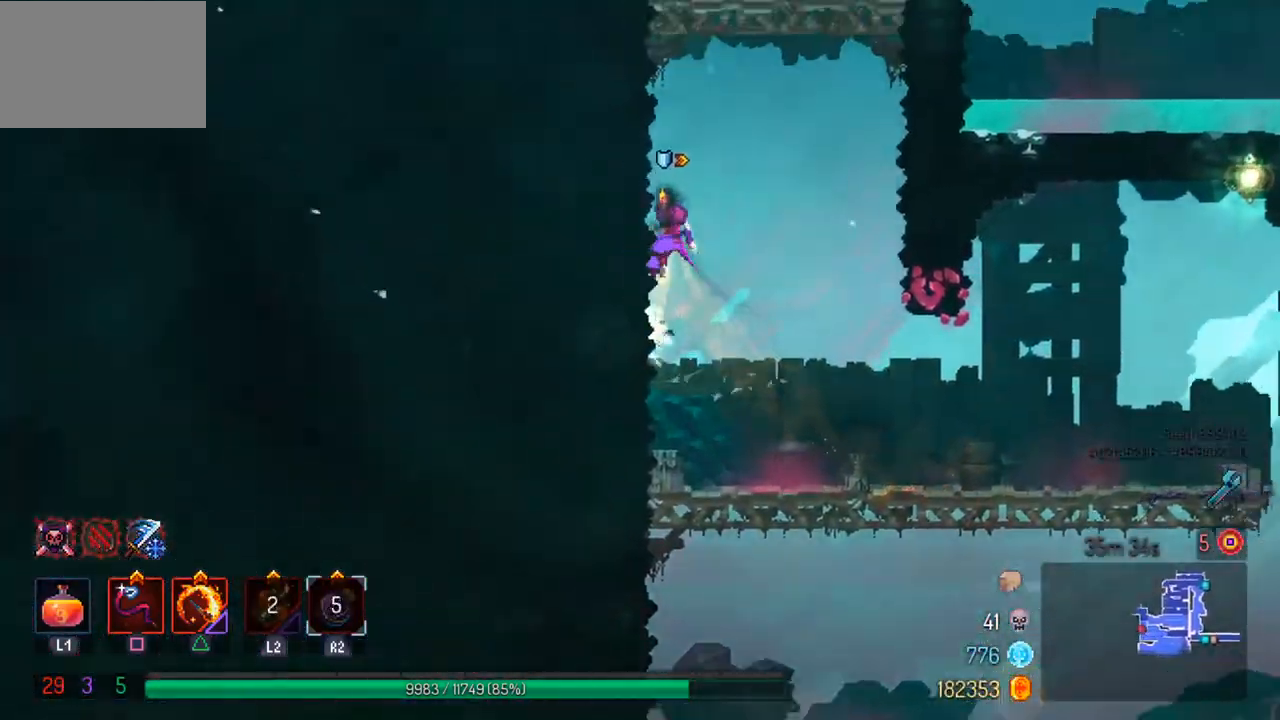
{"buttons": ["CROSS"], "left_stick": "left", "right_stick": "center", "events": [[100, "left_stick", "center"], [200, "left_stick", "right"], [267, "CROSS", "down"], [367, "CROSS", "up"], [367, "left_stick", "left"], [433, "CROSS", "down"]]}
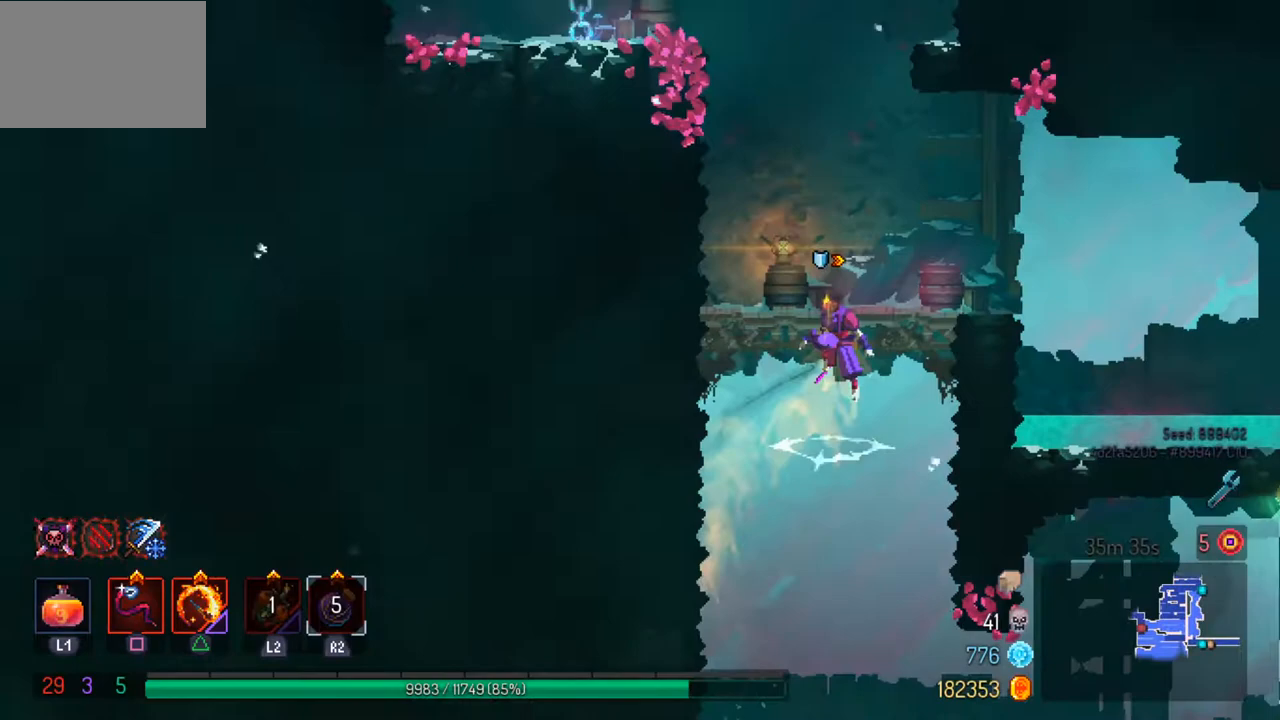
{"buttons": [], "left_stick": "center", "right_stick": "center", "events": [[33, "CROSS", "up"], [33, "left_stick", "center"]]}
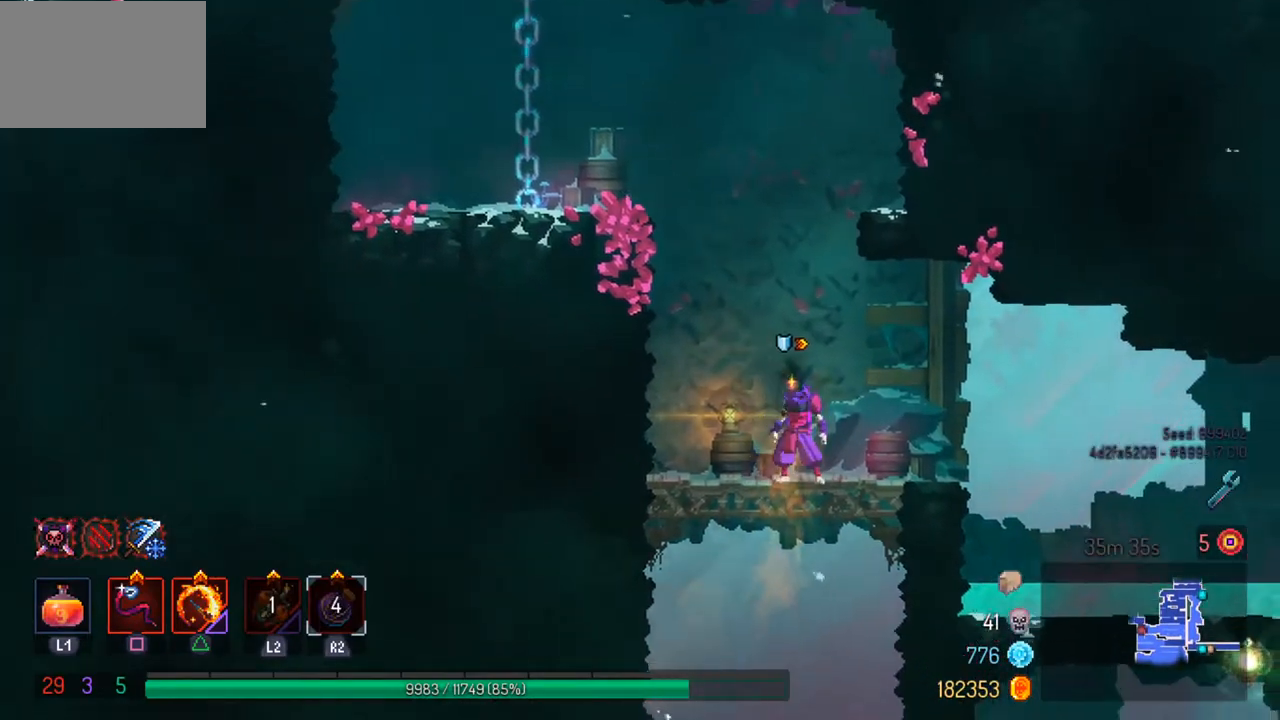
{"buttons": [], "left_stick": "center", "right_stick": "center", "events": [[67, "left_stick", "left"], [133, "CROSS", "down"], [200, "CROSS", "up"], [300, "CROSS", "down"], [400, "CROSS", "up"], [400, "left_stick", "center"]]}
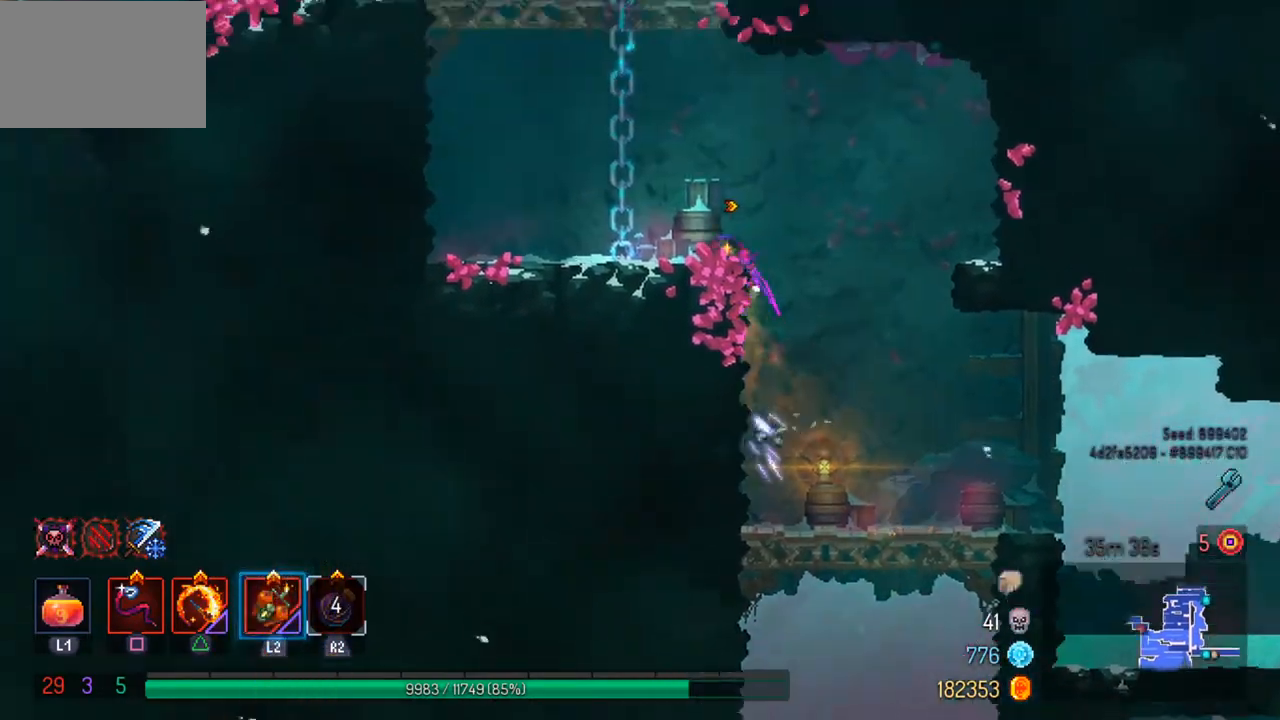
{"buttons": [], "left_stick": "left", "right_stick": "center", "events": [[133, "left_stick", "left"], [200, "CIRCLE", "down"], [300, "CIRCLE", "up"]]}
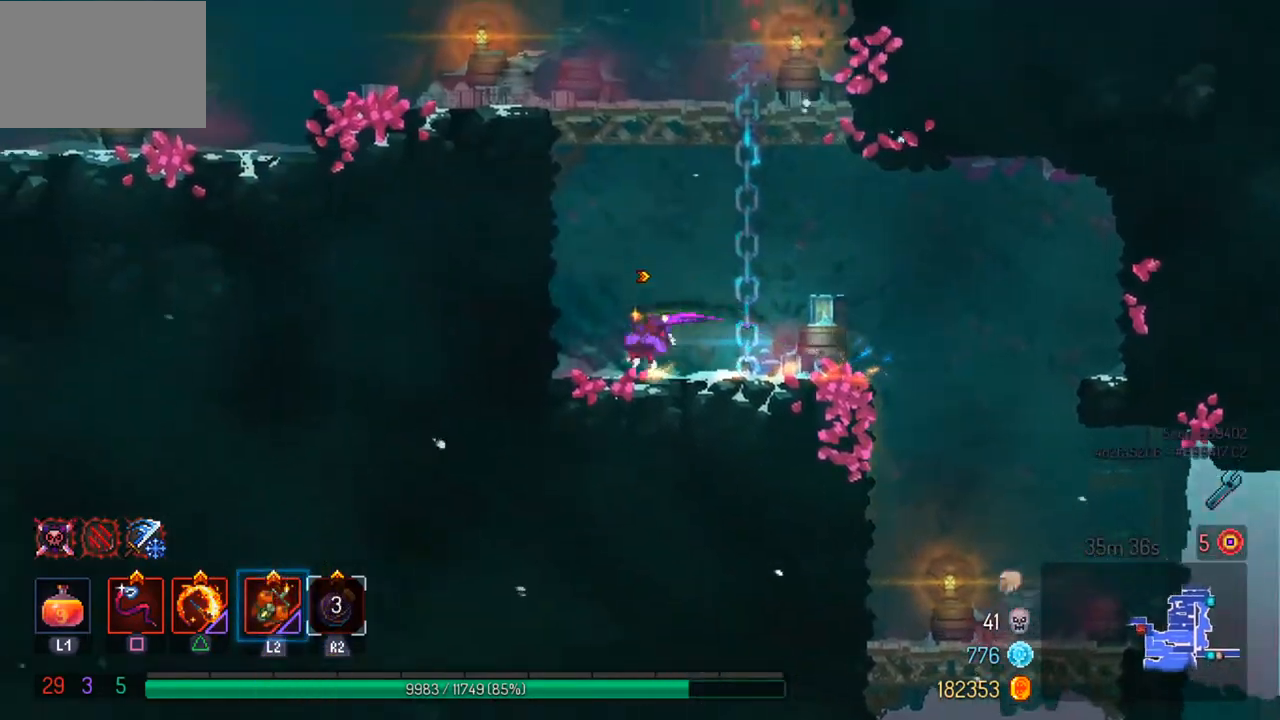
{"buttons": [], "left_stick": "left", "right_stick": "center", "events": [[67, "CROSS", "down"], [167, "CROSS", "up"], [200, "CROSS", "down"], [333, "CROSS", "up"]]}
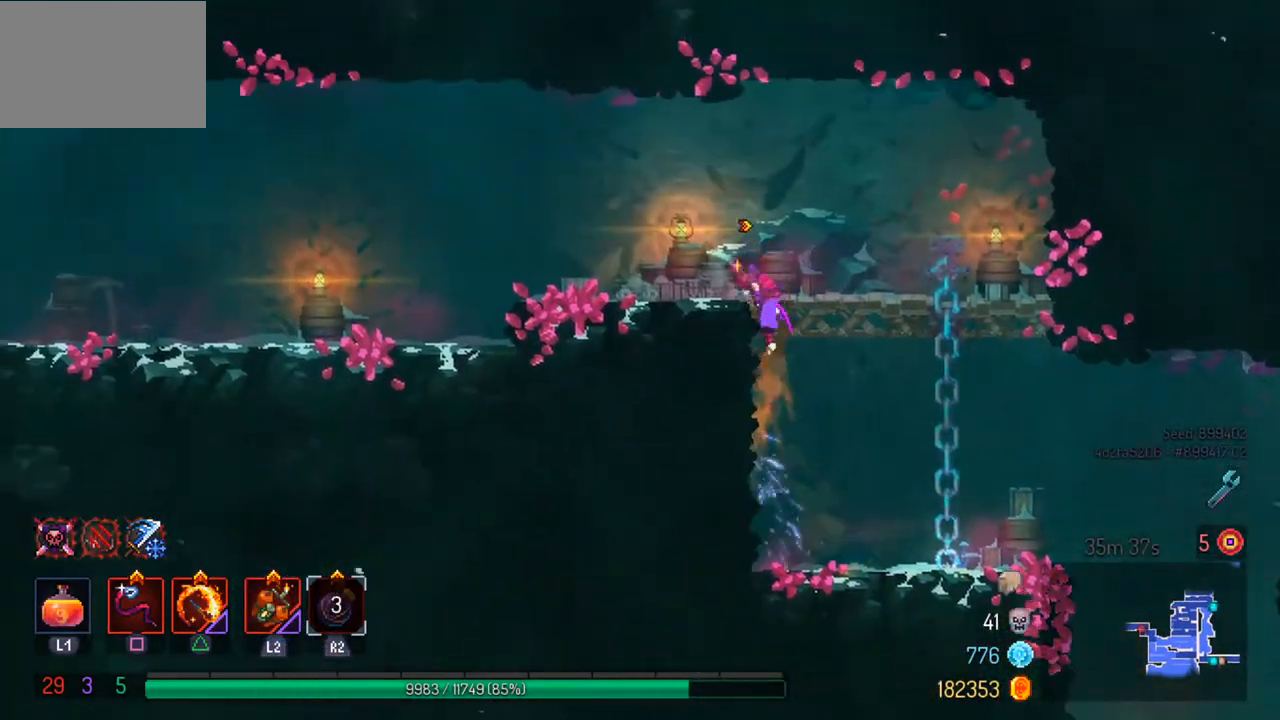
{"buttons": [], "left_stick": "left", "right_stick": "center", "events": [[167, "CIRCLE", "down"], [267, "CIRCLE", "up"]]}
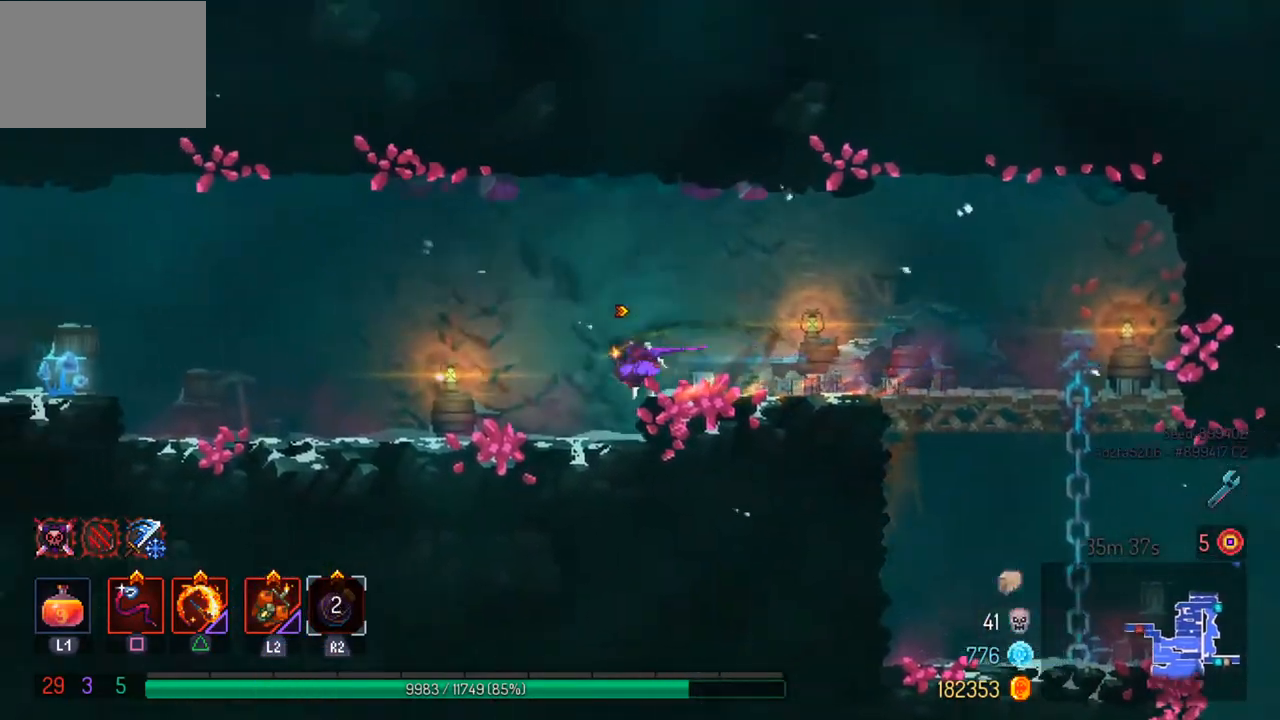
{"buttons": [], "left_stick": "left", "right_stick": "center", "events": [[67, "CROSS", "down"], [167, "CROSS", "up"]]}
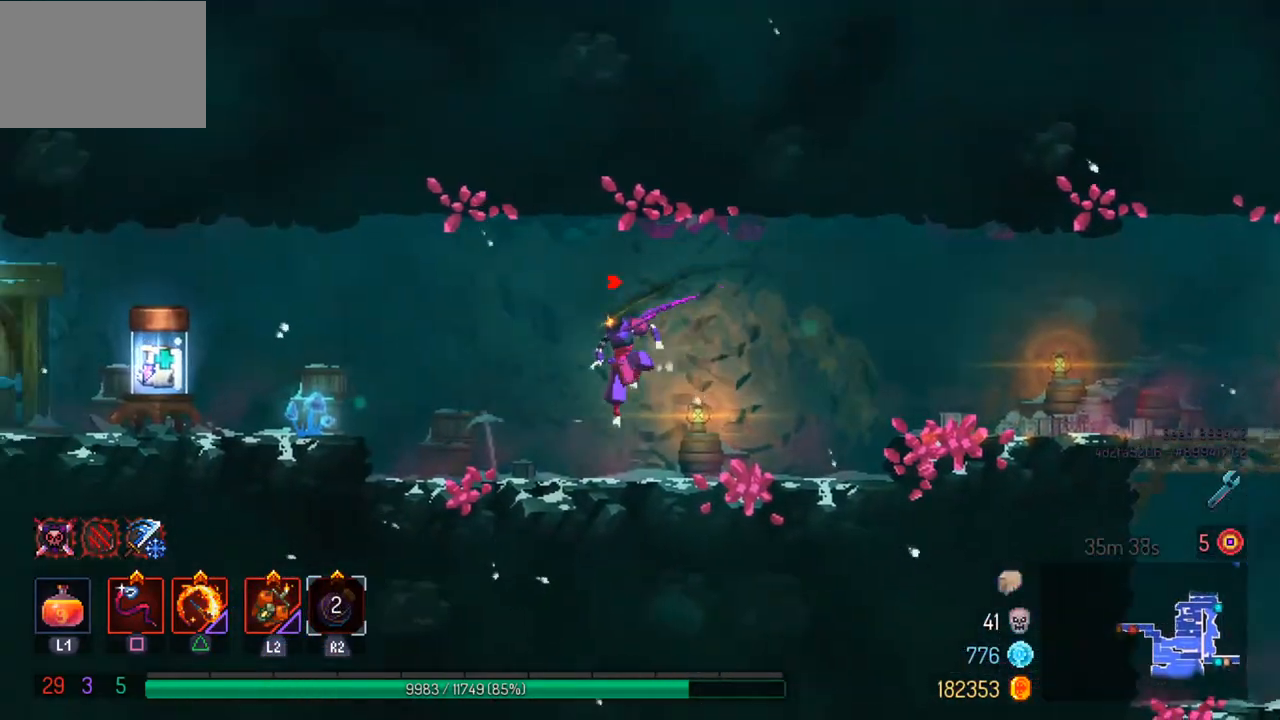
{"buttons": [], "left_stick": "left", "right_stick": "center", "events": [[167, "CROSS", "down"], [267, "CROSS", "up"]]}
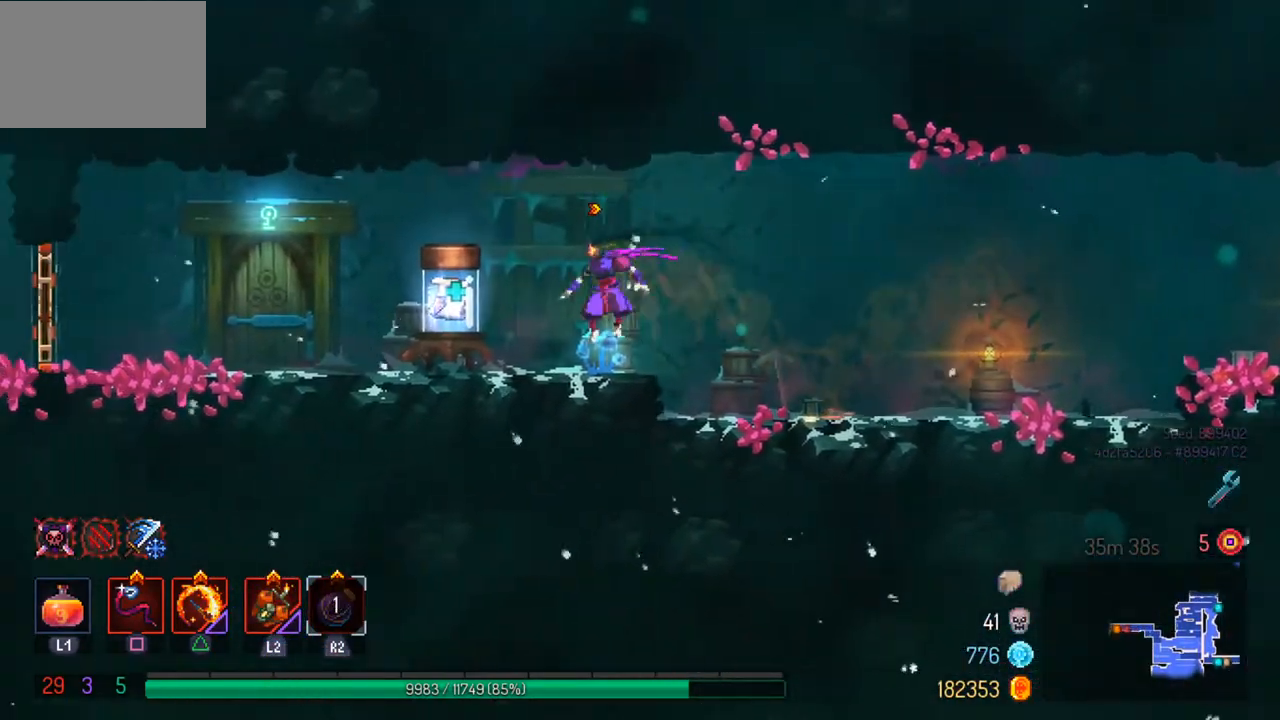
{"buttons": [], "left_stick": "center", "right_stick": "center", "events": [[167, "R1", "down"], [200, "left_stick", "center"], [233, "R1", "up"]]}
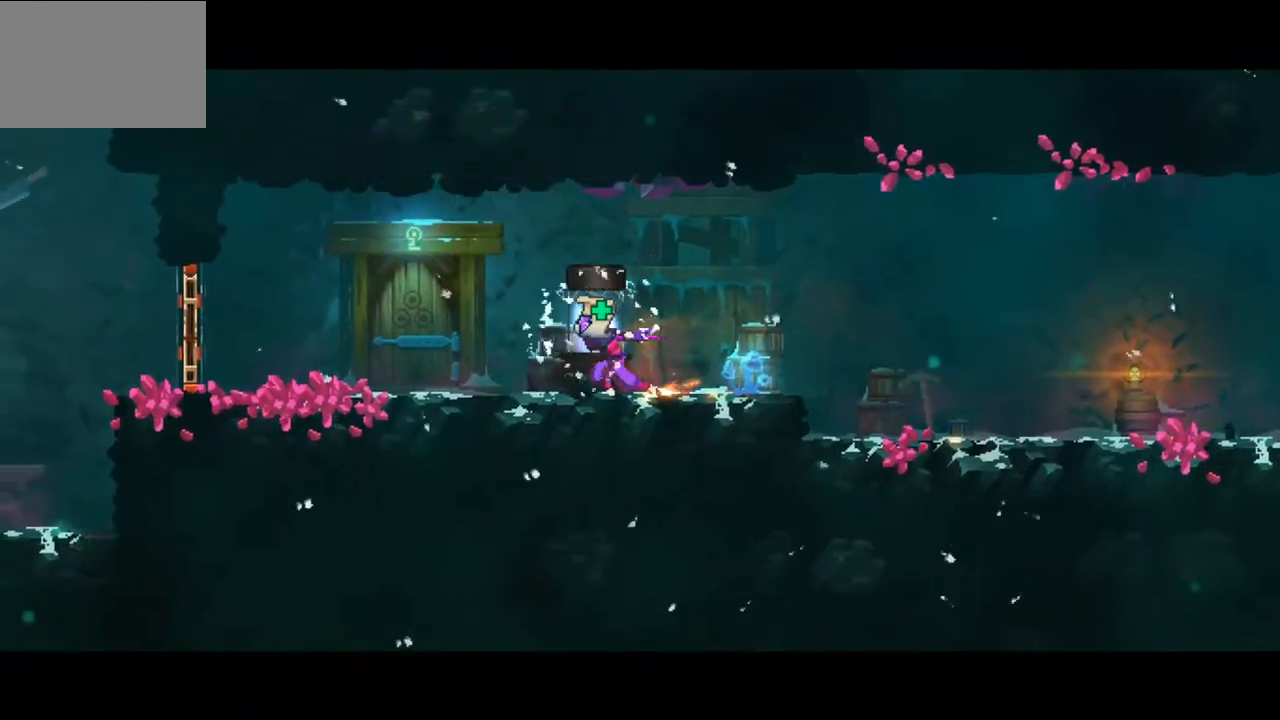
{"buttons": [], "left_stick": "center", "right_stick": "center", "events": []}
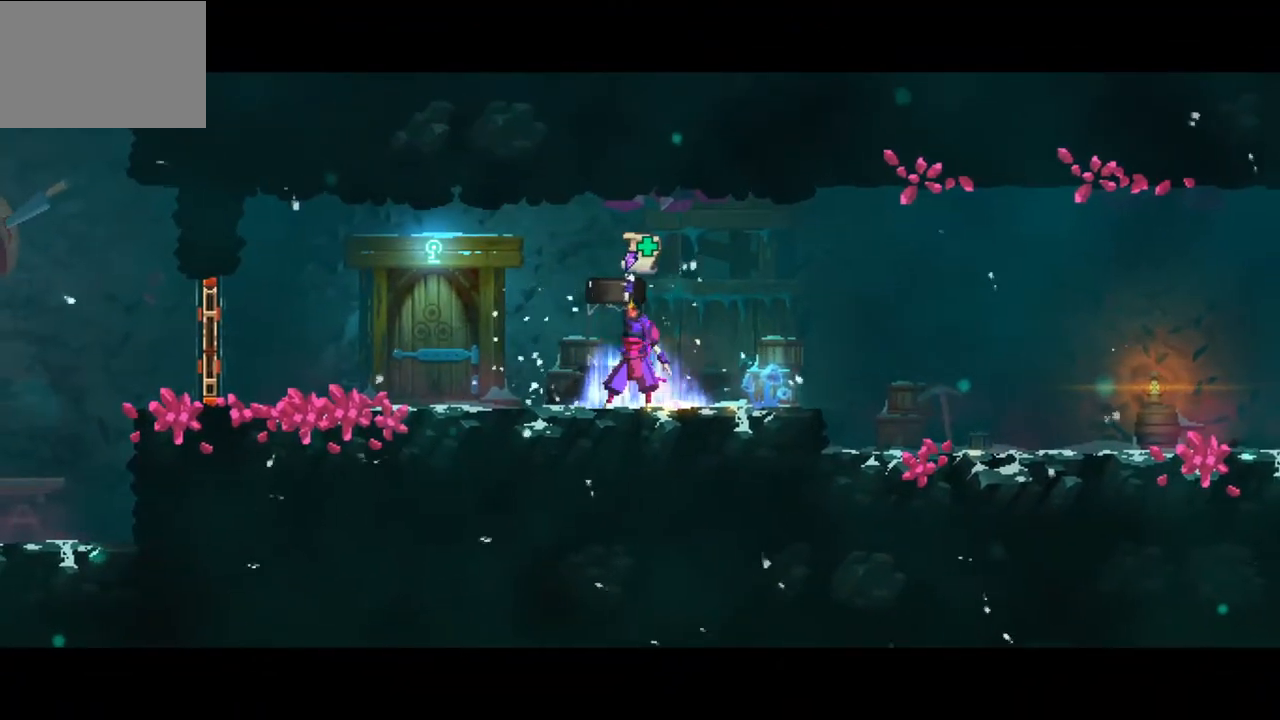
{"buttons": [], "left_stick": "center", "right_stick": "center", "events": []}
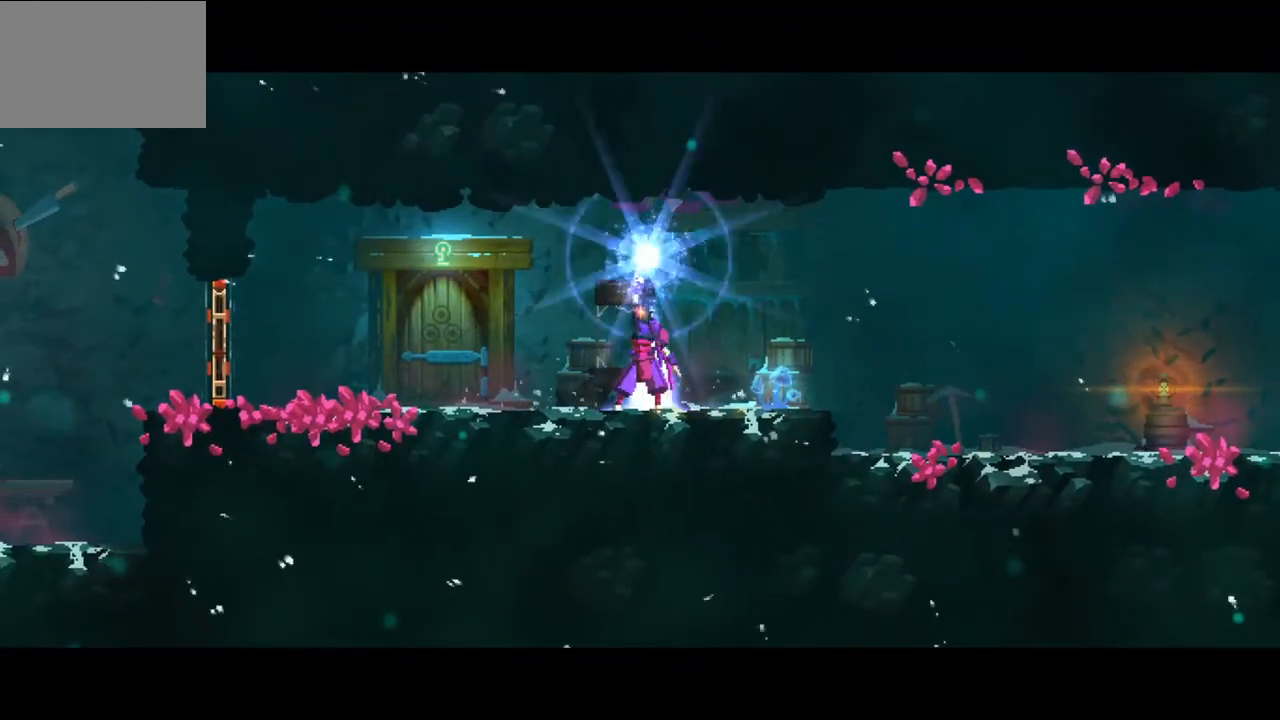
{"buttons": [], "left_stick": "center", "right_stick": "center", "events": []}
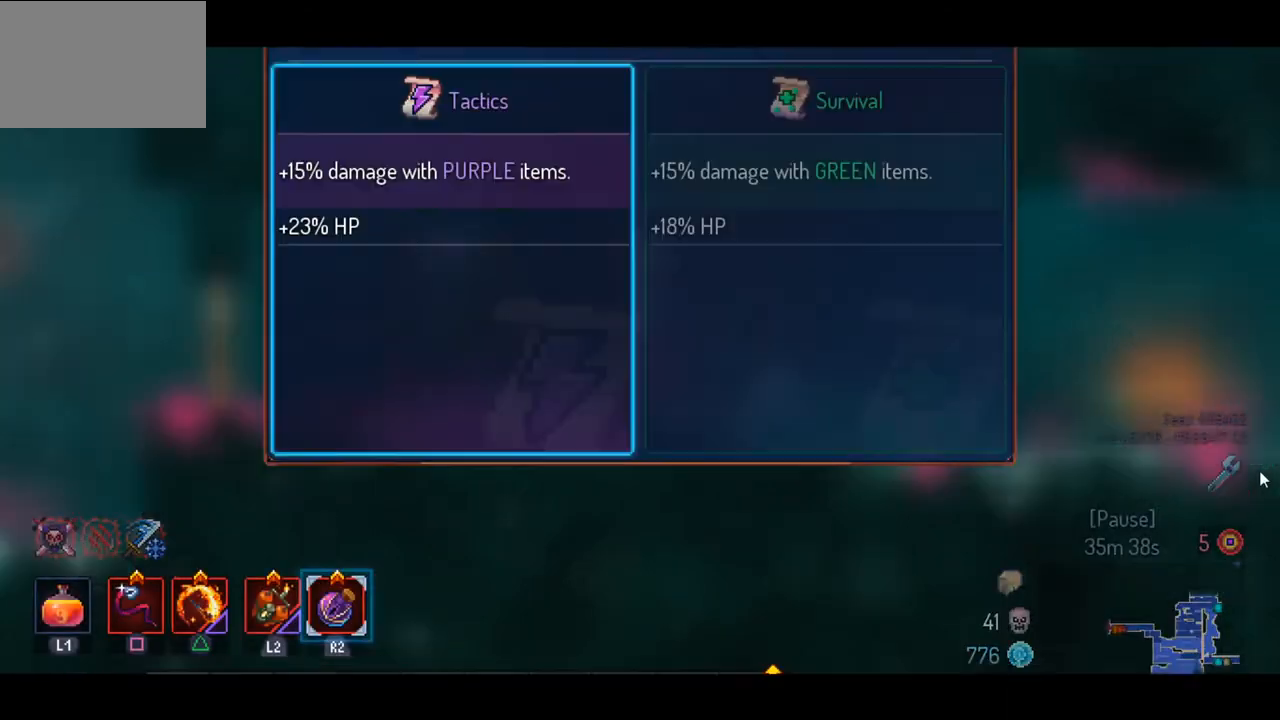
{"buttons": [], "left_stick": "center", "right_stick": "center", "events": []}
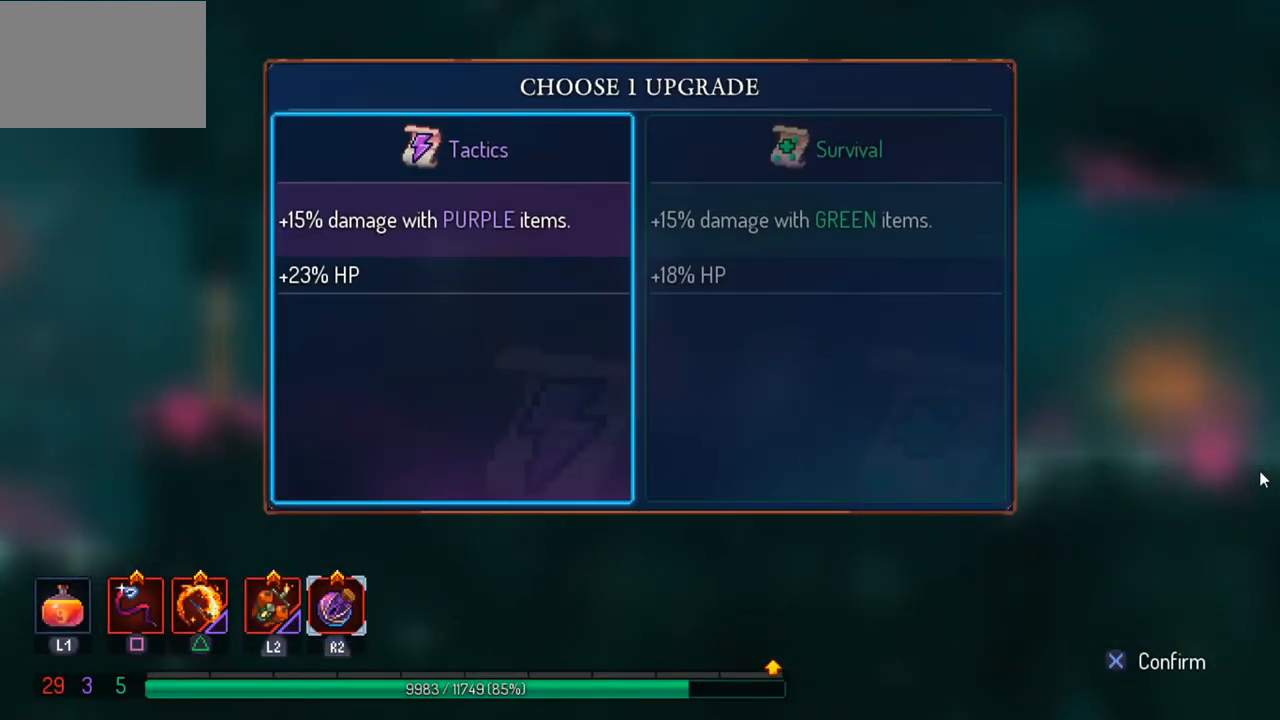
{"buttons": [], "left_stick": "center", "right_stick": "center", "events": []}
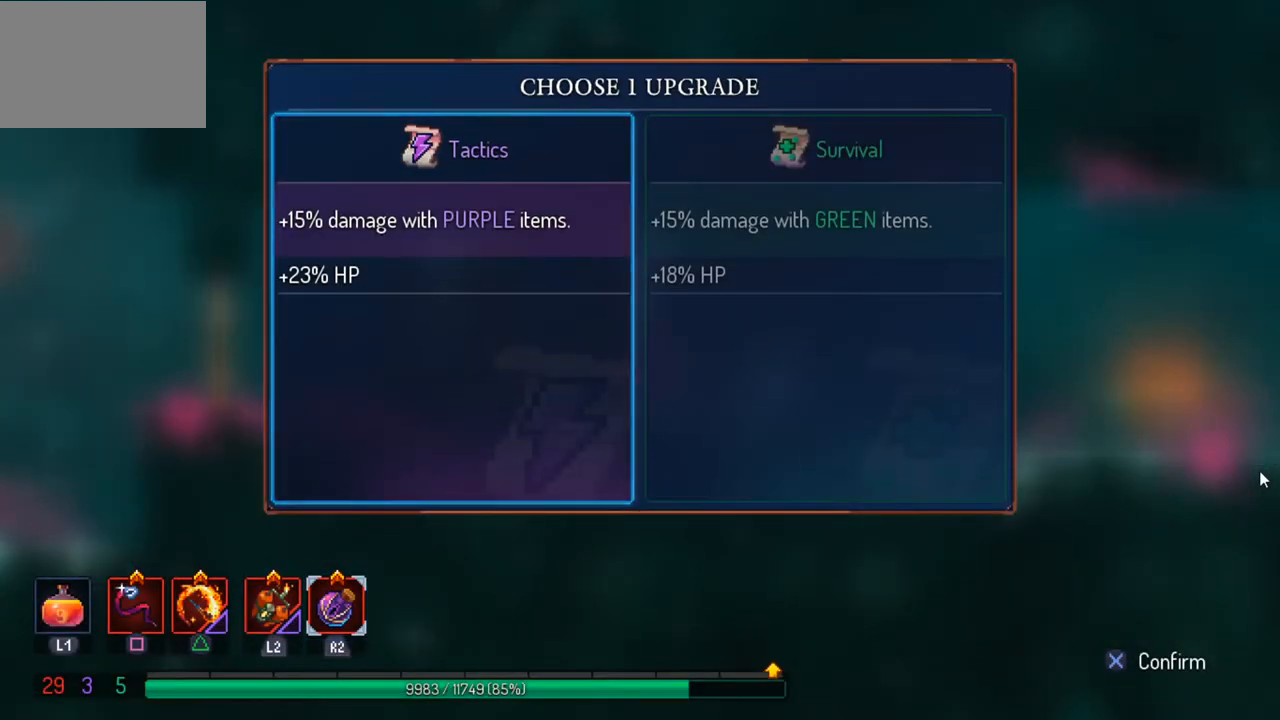
{"buttons": [], "left_stick": "center", "right_stick": "center", "events": [[67, "CROSS", "down"], [200, "CROSS", "up"]]}
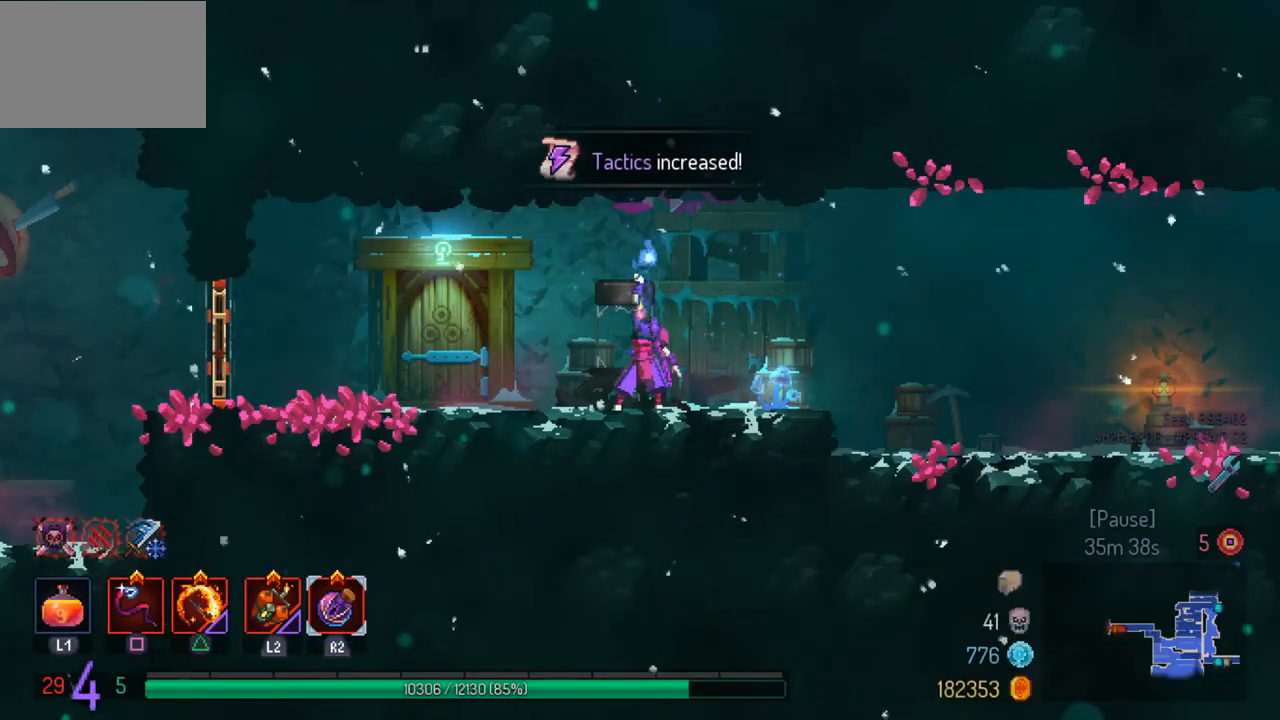
{"buttons": [], "left_stick": "left", "right_stick": "center", "events": [[300, "left_stick", "left"]]}
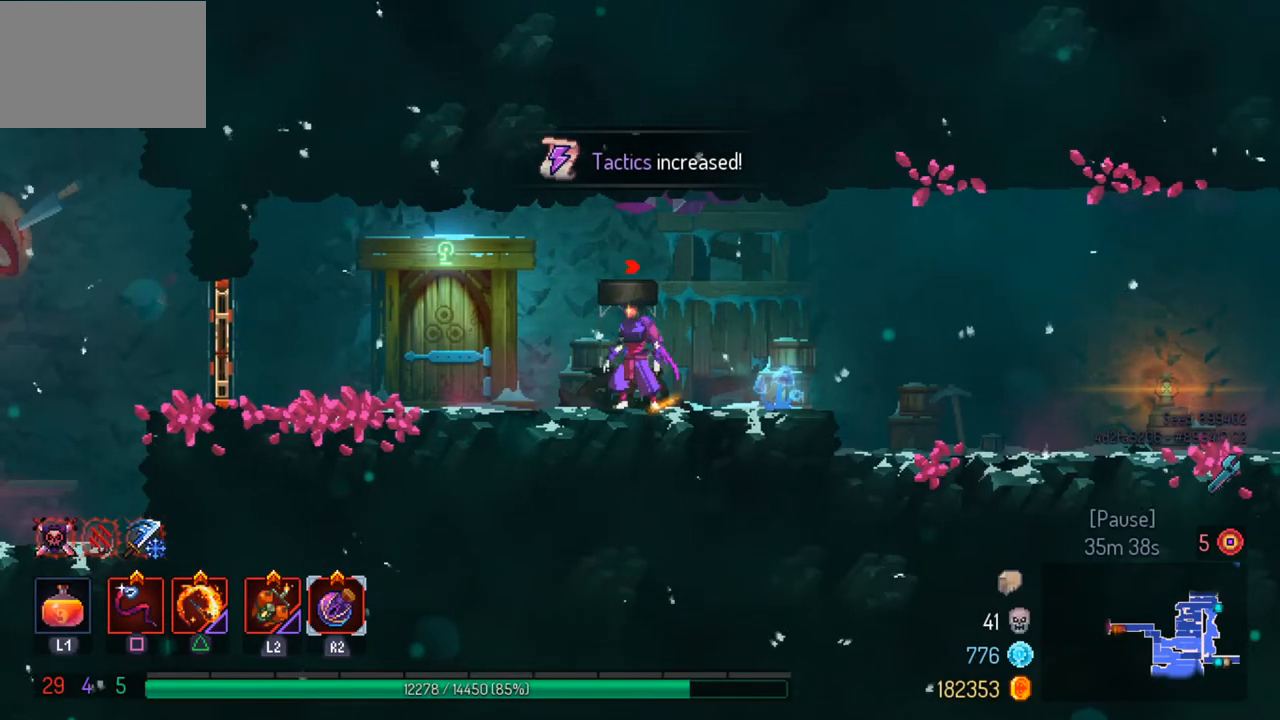
{"buttons": [], "left_stick": "center", "right_stick": "center", "events": [[267, "R1", "down"], [300, "left_stick", "center"], [367, "R1", "up"]]}
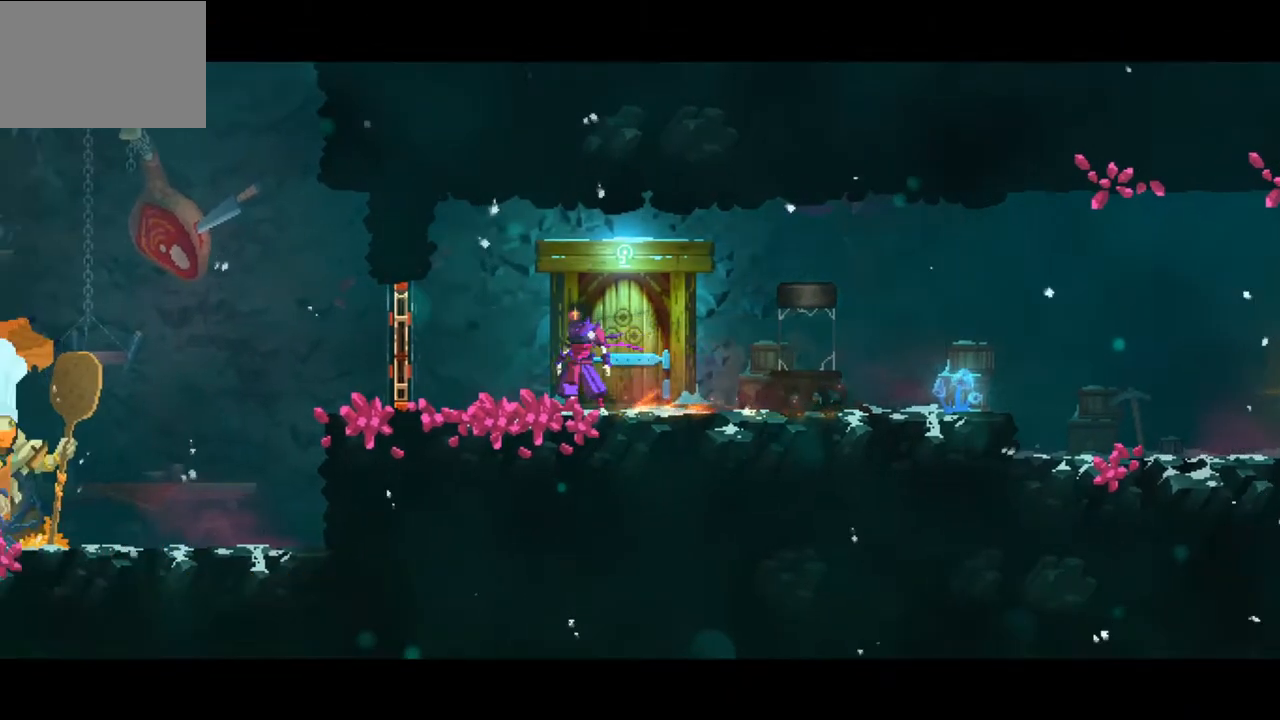
{"buttons": [], "left_stick": "center", "right_stick": "center", "events": []}
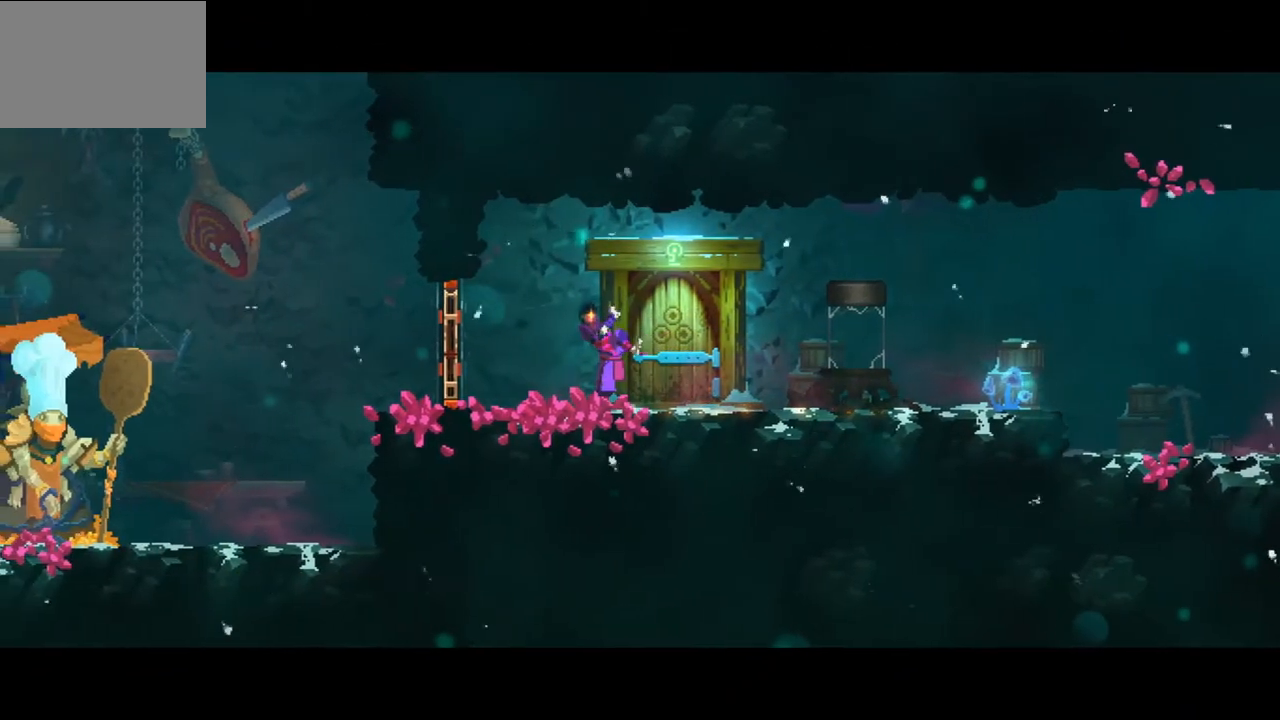
{"buttons": [], "left_stick": "center", "right_stick": "center", "events": []}
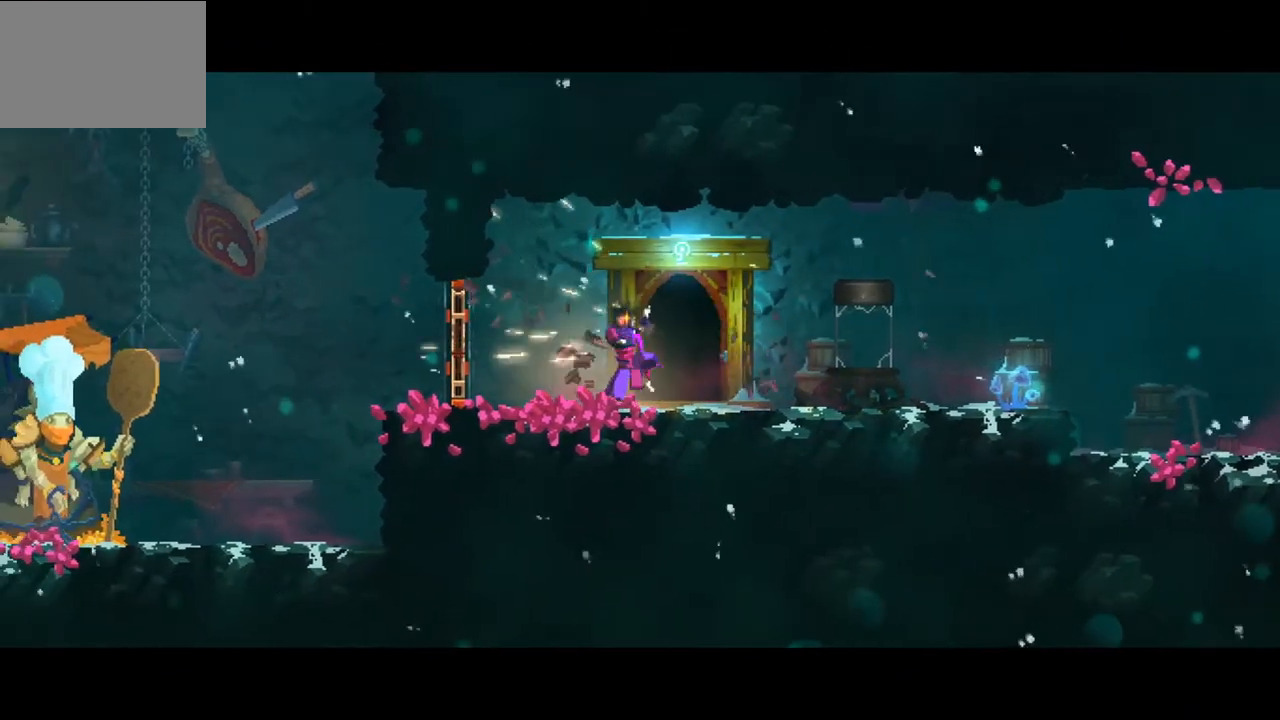
{"buttons": [], "left_stick": "center", "right_stick": "center", "events": []}
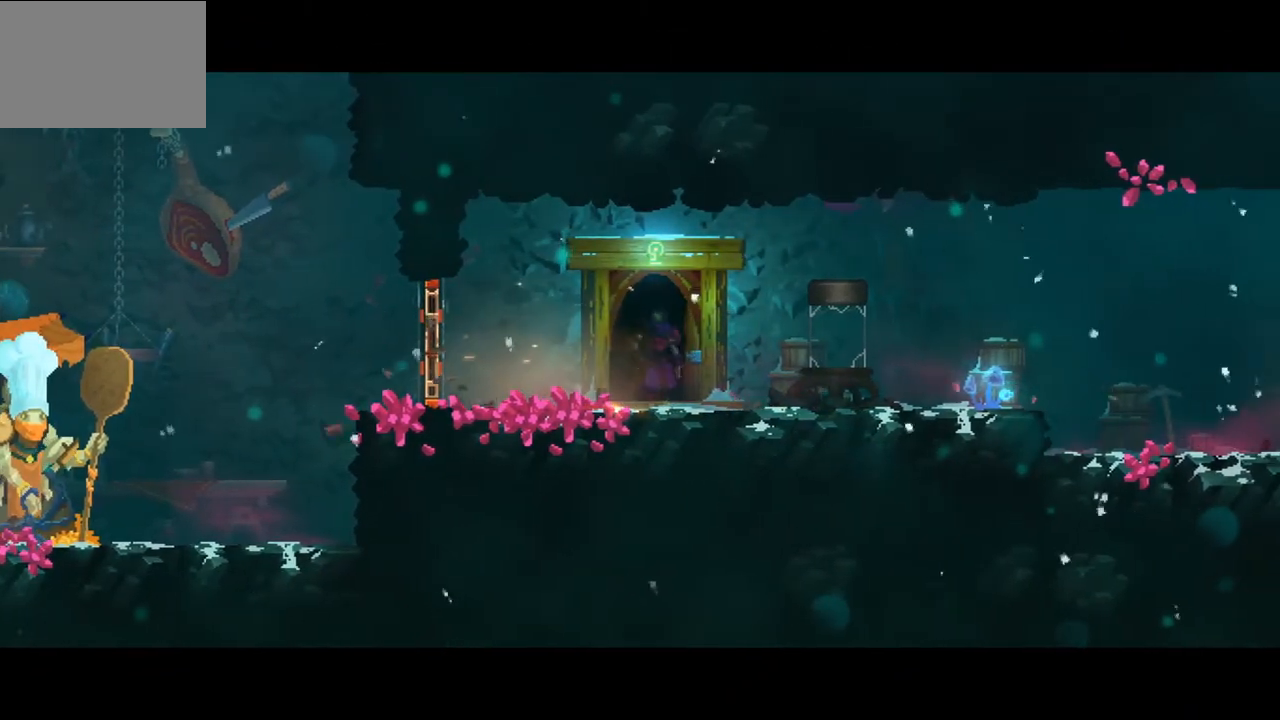
{"buttons": [], "left_stick": "center", "right_stick": "center", "events": []}
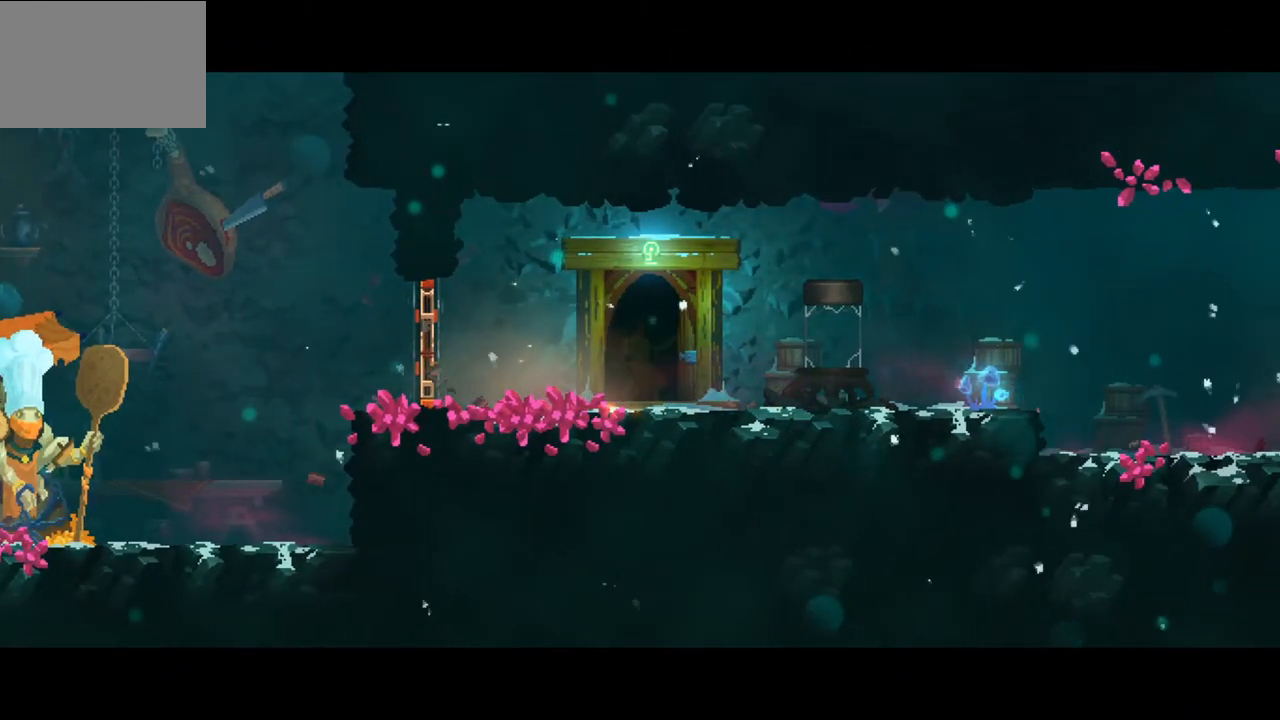
{"buttons": [], "left_stick": "center", "right_stick": "center", "events": []}
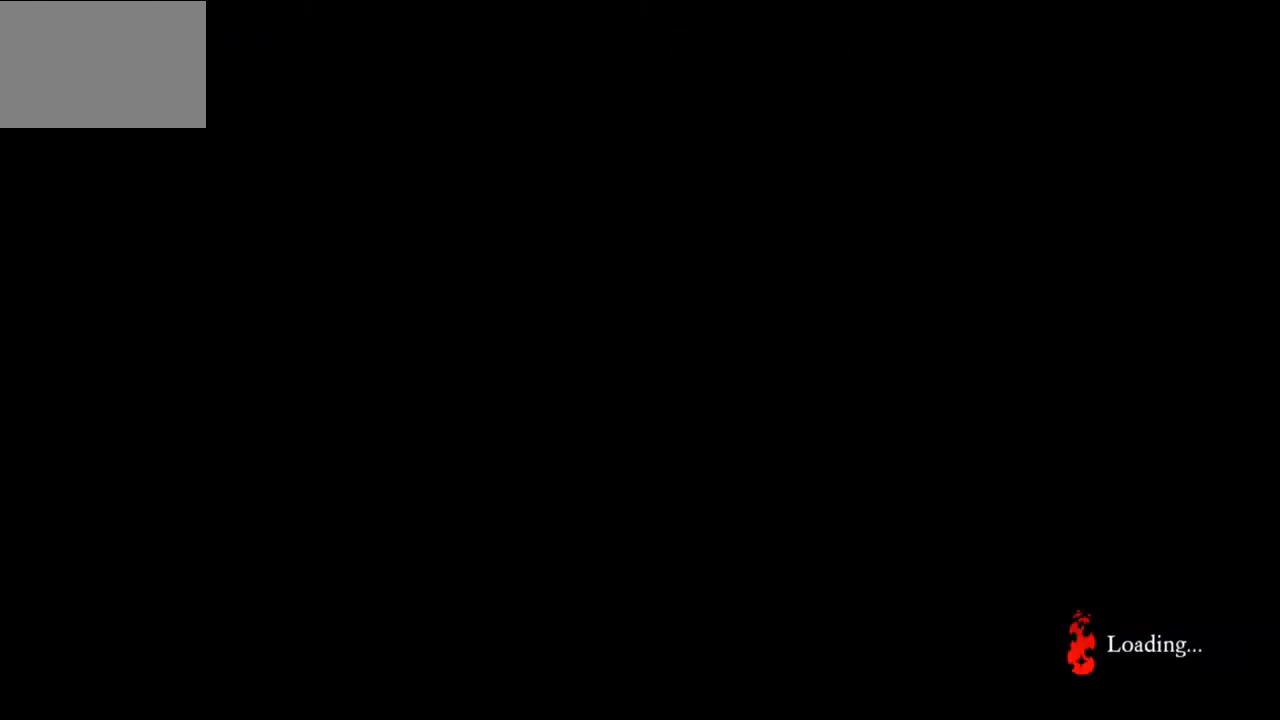
{"buttons": [], "left_stick": "center", "right_stick": "center", "events": []}
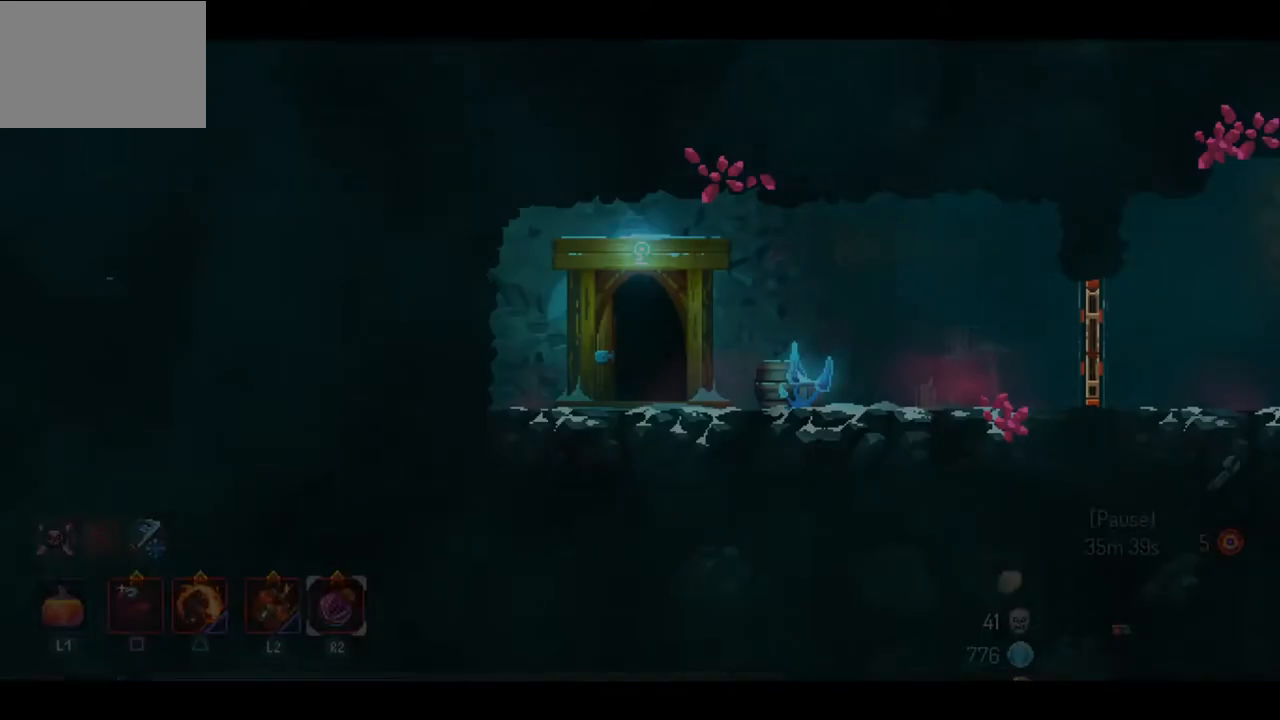
{"buttons": [], "left_stick": "right", "right_stick": "center", "events": [[400, "left_stick", "right"]]}
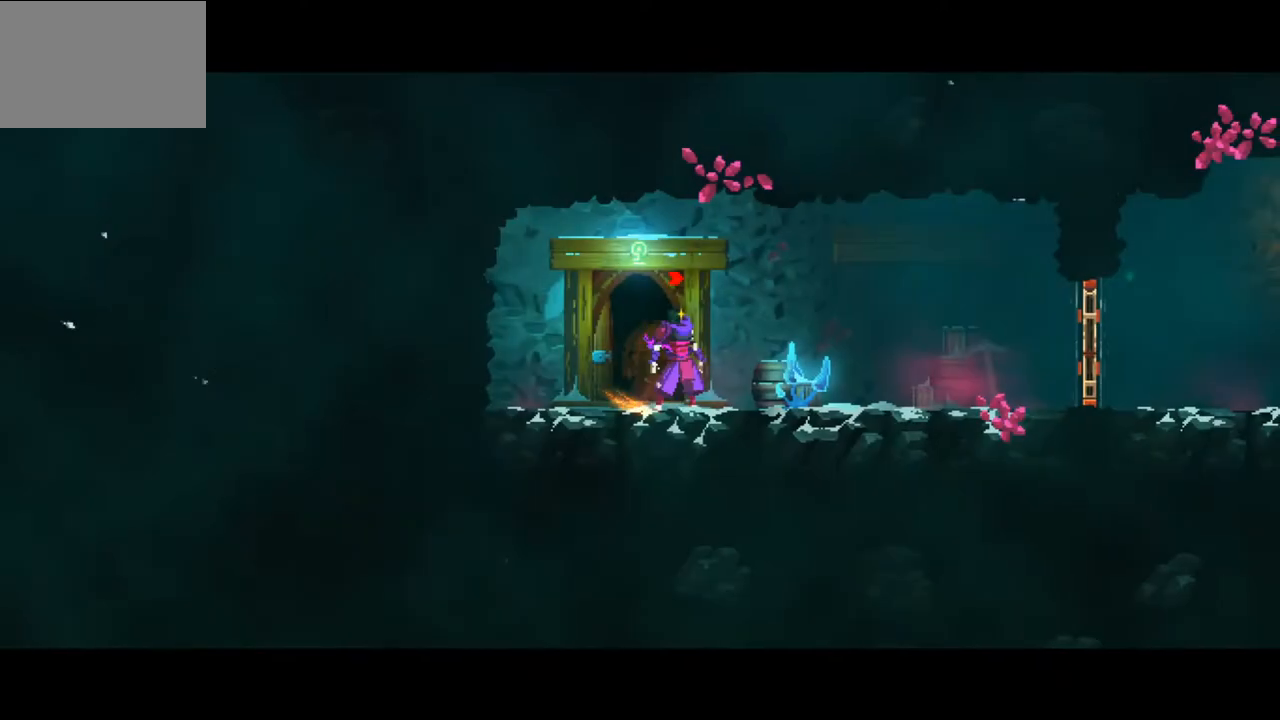
{"buttons": [], "left_stick": "right", "right_stick": "center", "events": []}